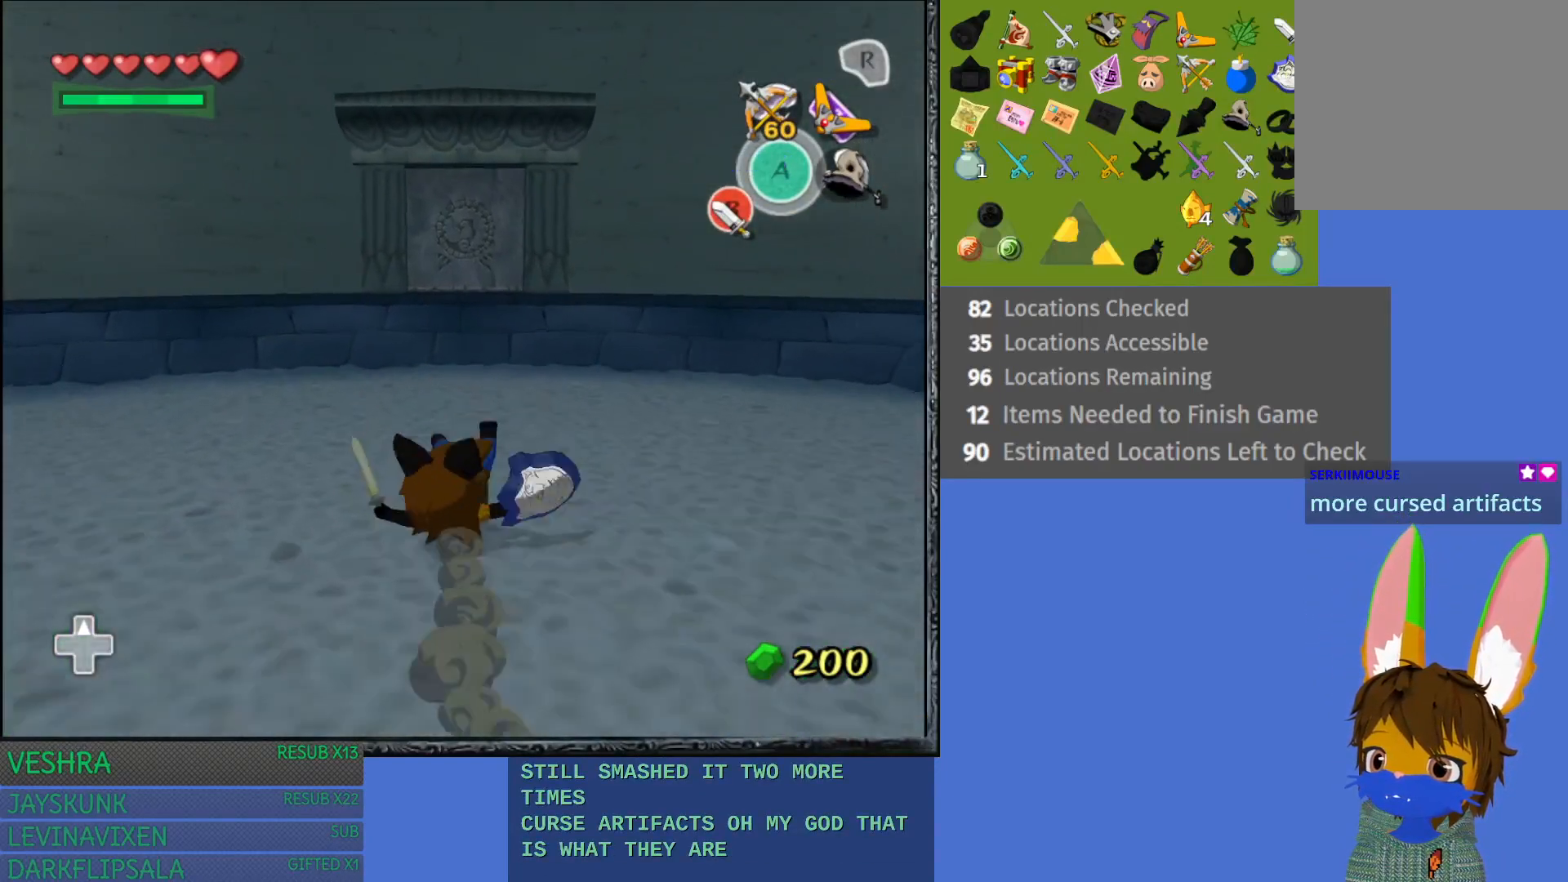
Gameplay with a controller (PlayStation layout); each line is a JSON object with the inputs held at the frame after it. "events" lists button and stick changes between this image and that frame as [ms after this image, input, new state], when the widget could be followed in between. Not read: L3 R3.
{"buttons": ["CROSS"], "left_stick": "up", "right_stick": "center", "events": [[83, "CROSS", "down"], [200, "CROSS", "up"], [283, "CROSS", "down"], [383, "CROSS", "up"], [467, "CROSS", "down"]]}
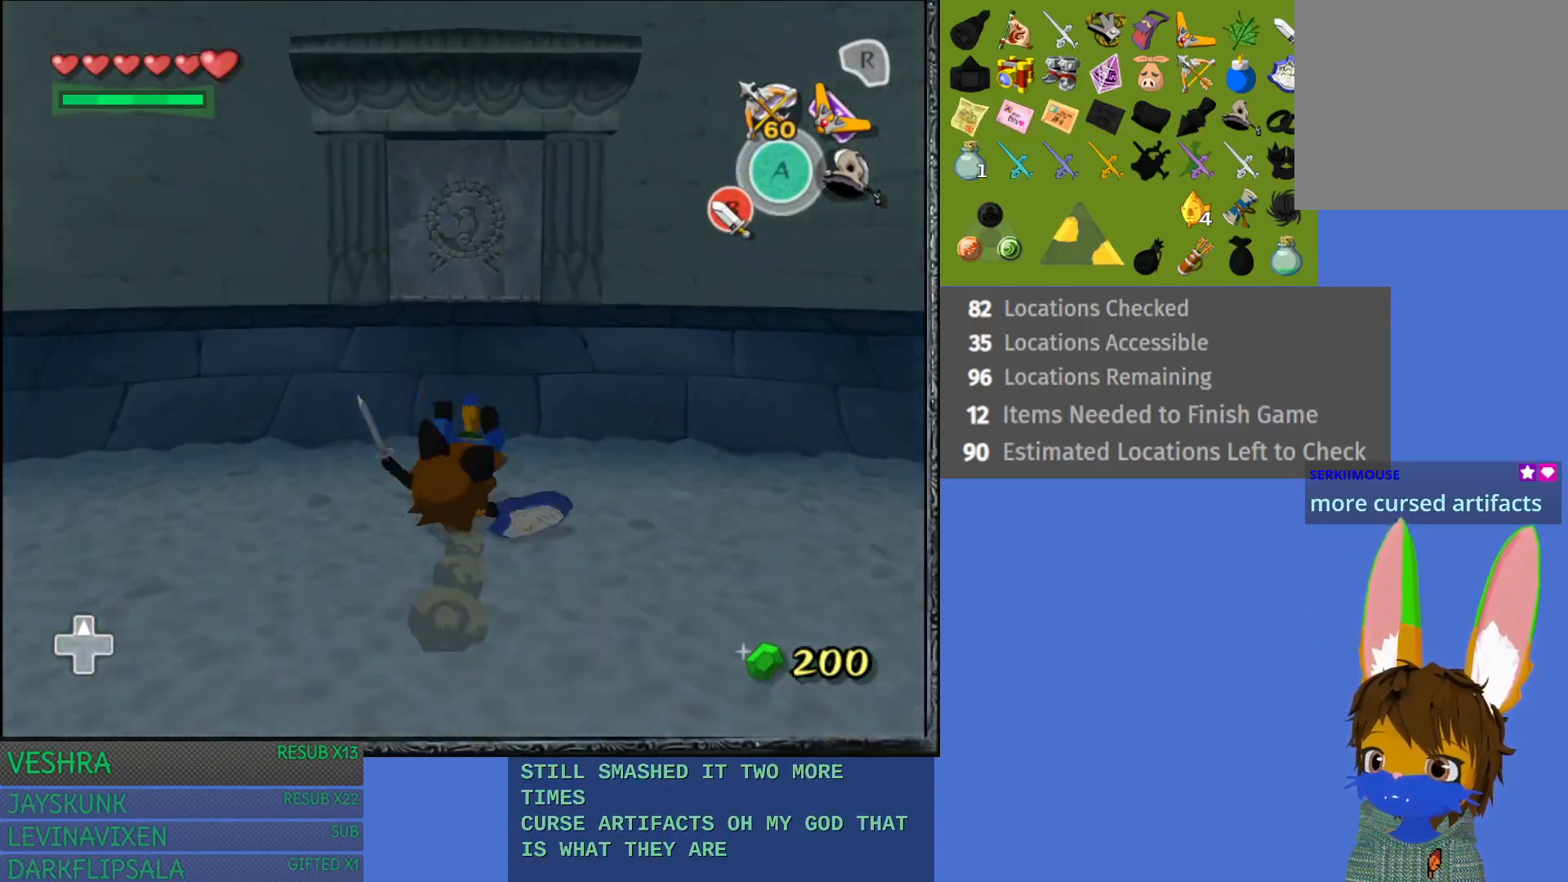
{"buttons": [], "left_stick": "up", "right_stick": "center", "events": [[67, "CROSS", "up"], [150, "CROSS", "down"], [267, "CROSS", "up"], [333, "CROSS", "down"], [467, "CROSS", "up"]]}
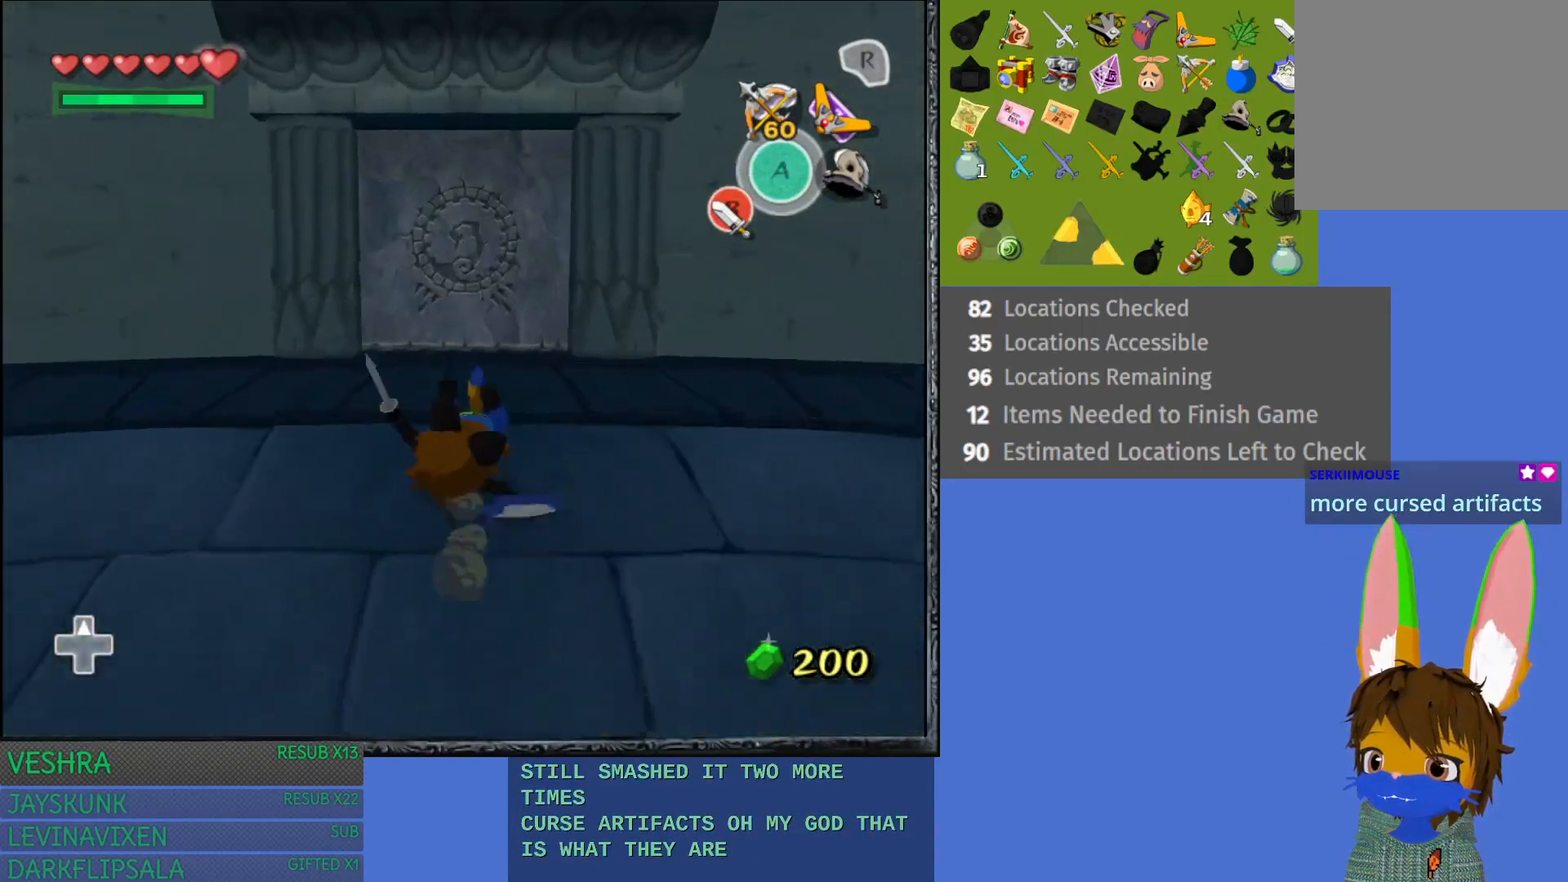
{"buttons": ["CROSS"], "left_stick": "up", "right_stick": "center", "events": [[17, "CROSS", "down"], [150, "CROSS", "up"], [217, "CROSS", "down"], [333, "CROSS", "up"], [400, "CROSS", "down"]]}
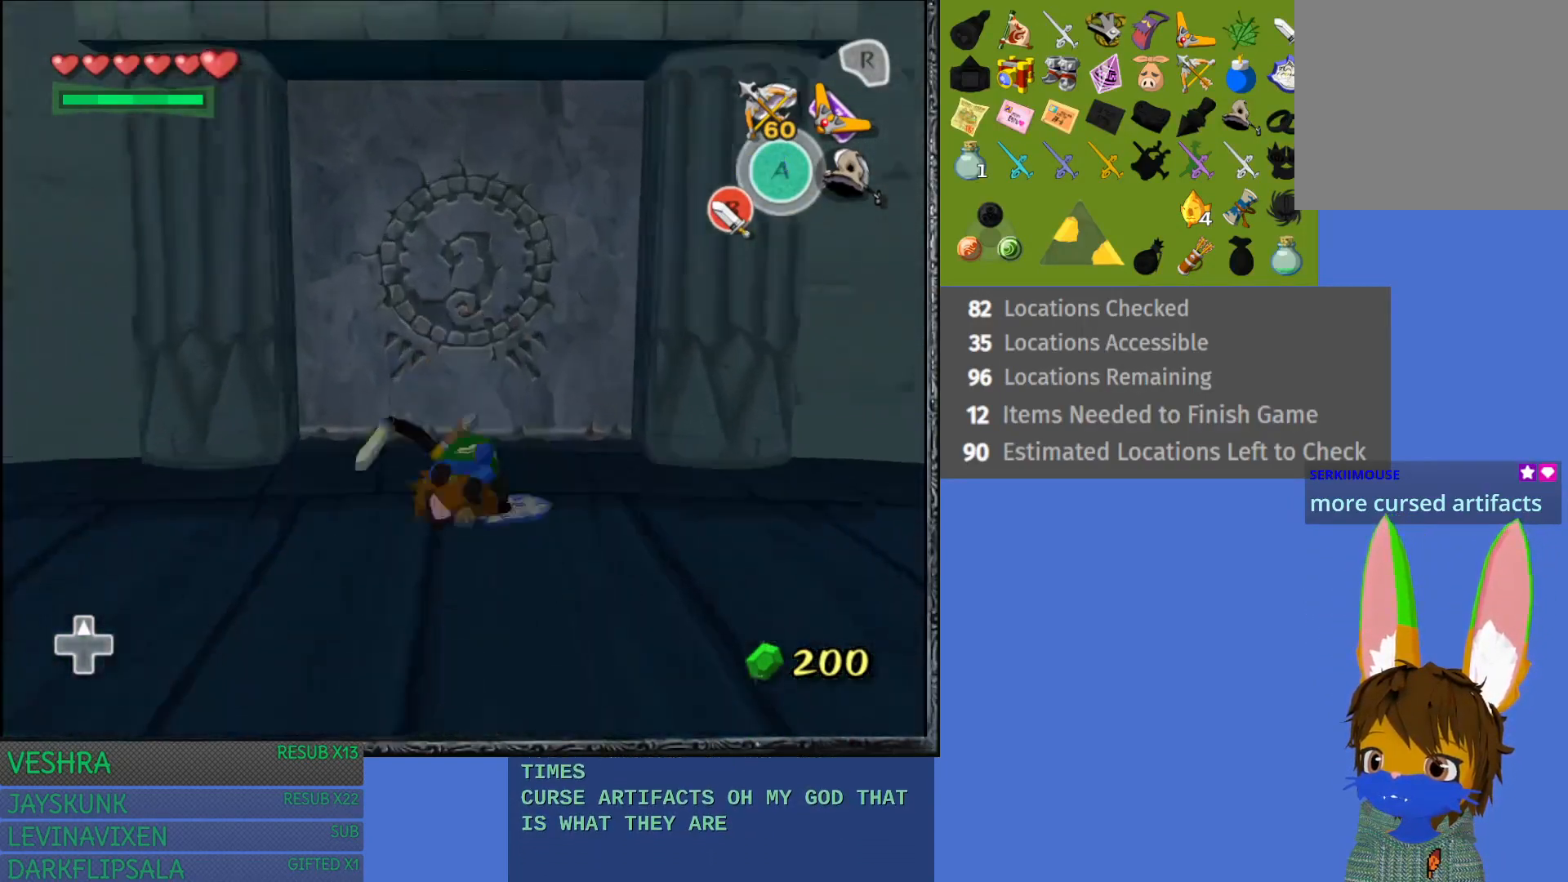
{"buttons": [], "left_stick": "up", "right_stick": "center", "events": [[50, "CROSS", "up"], [317, "CROSS", "down"], [483, "CROSS", "up"]]}
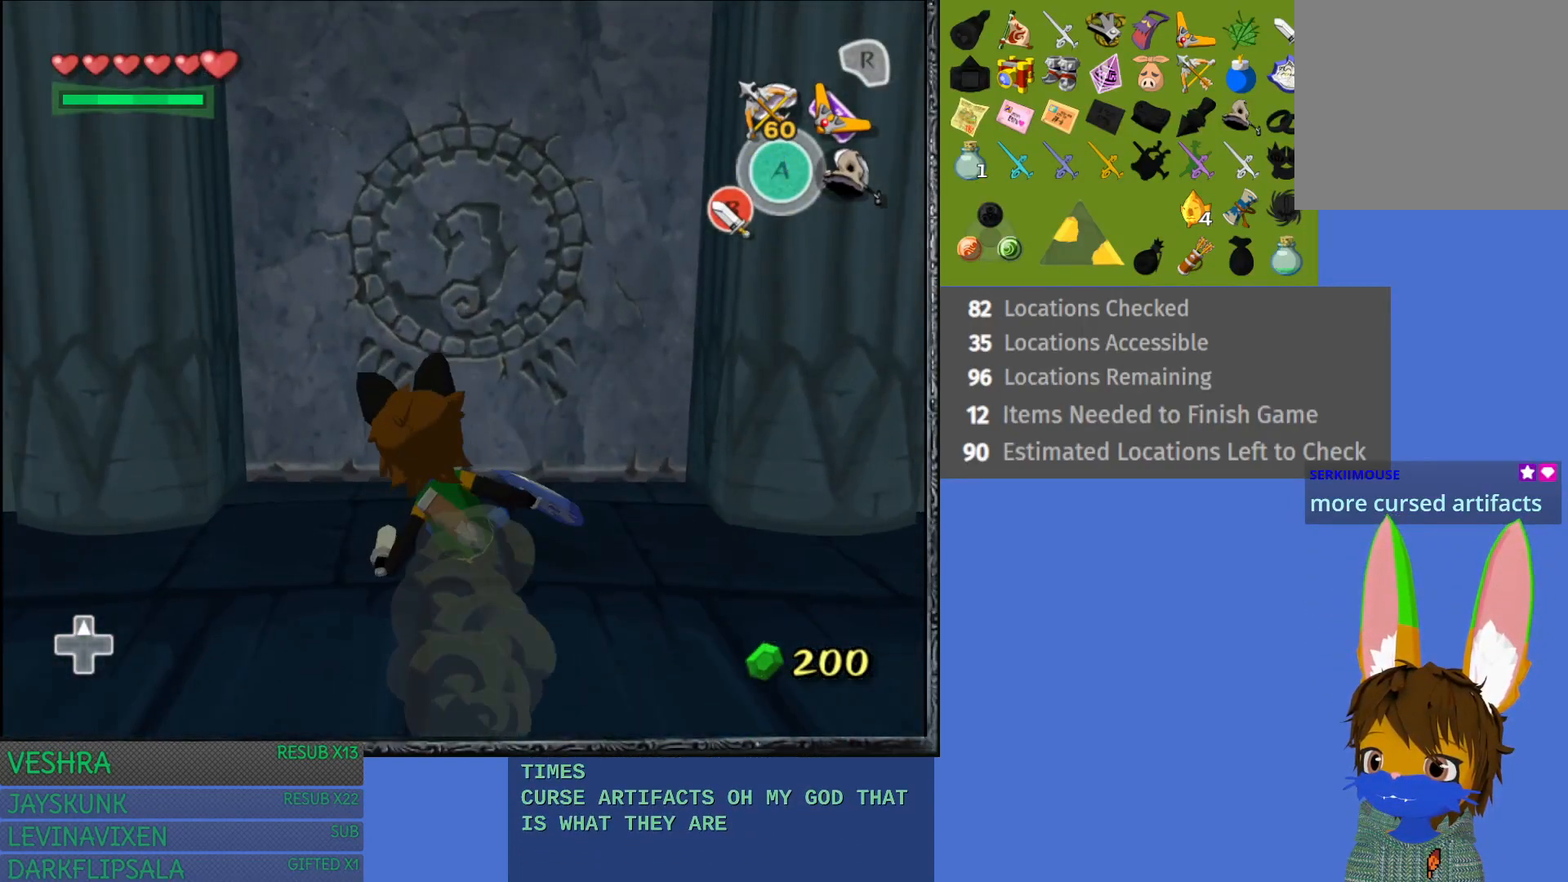
{"buttons": [], "left_stick": "up", "right_stick": "center", "events": [[100, "CROSS", "down"], [233, "CROSS", "up"]]}
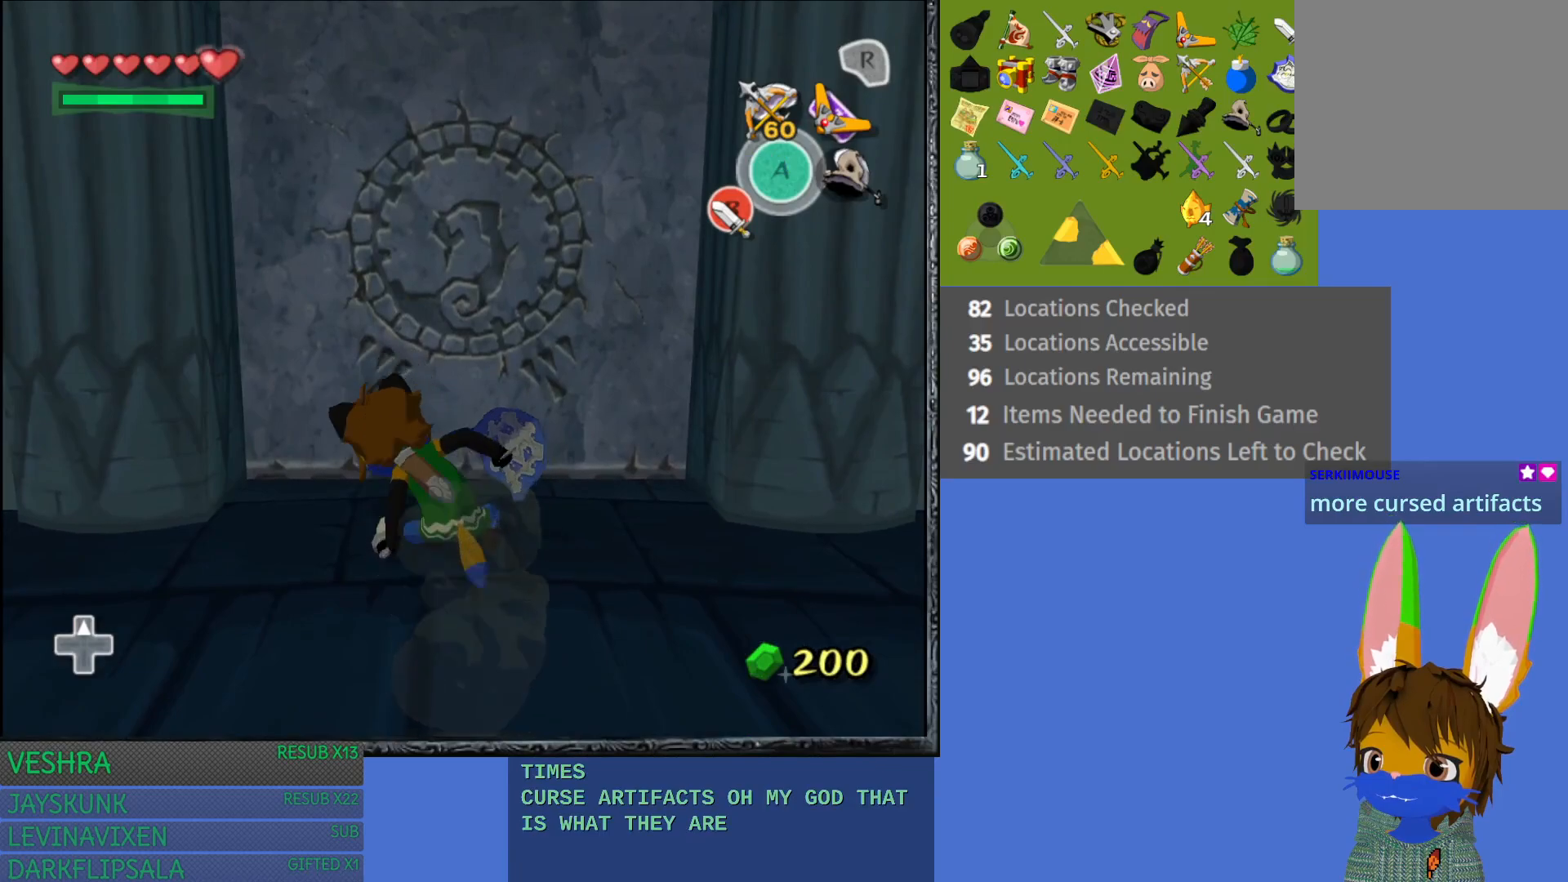
{"buttons": ["CROSS"], "left_stick": "up", "right_stick": "center", "events": [[200, "CROSS", "down"], [333, "CROSS", "up"], [400, "CROSS", "down"]]}
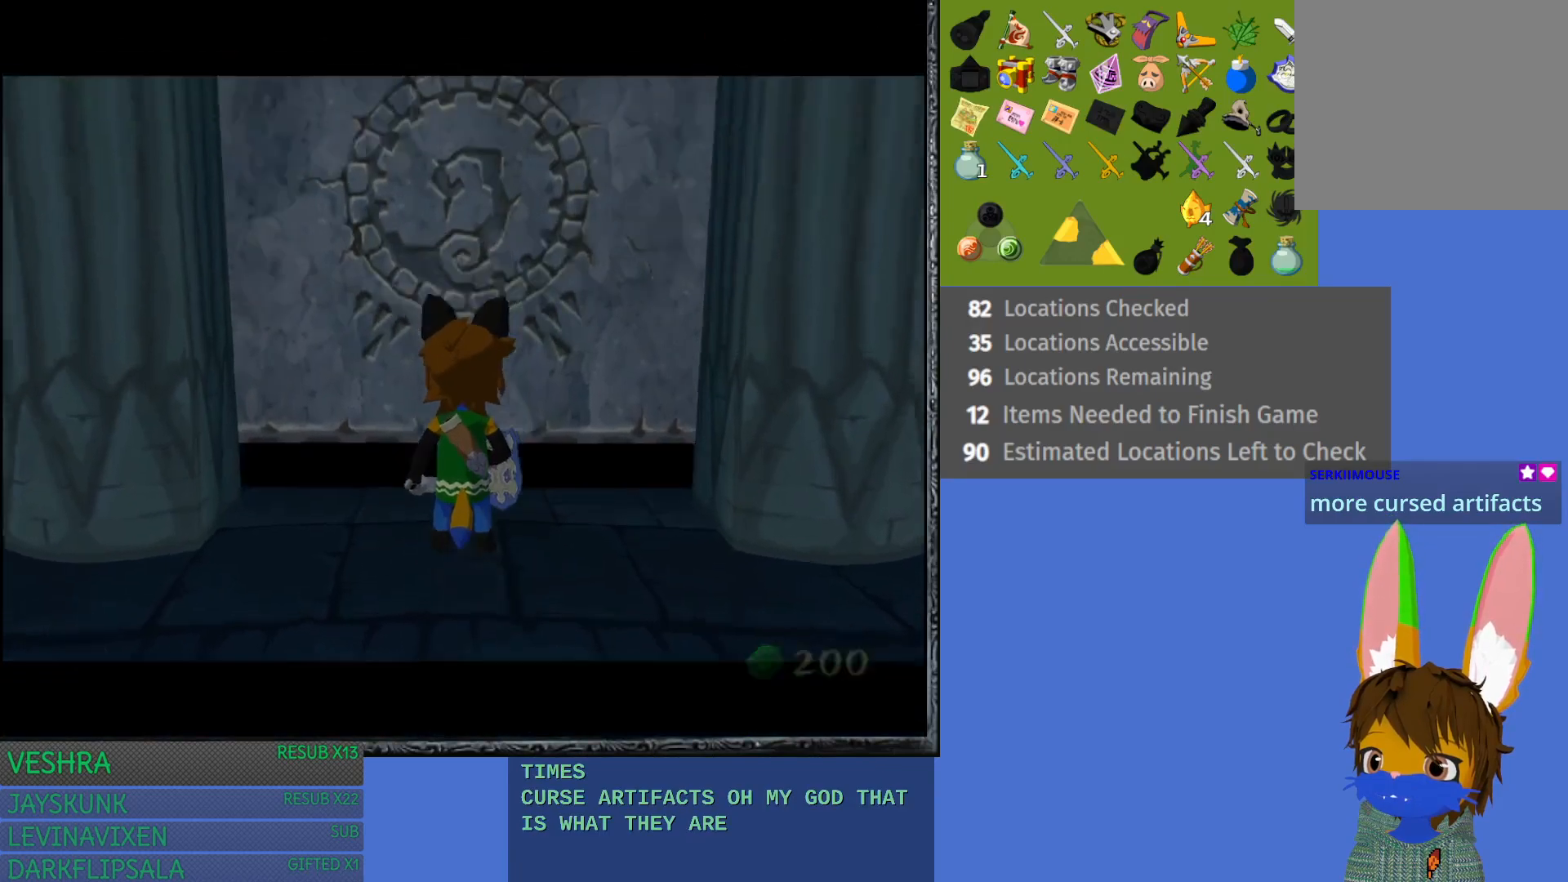
{"buttons": [], "left_stick": "up", "right_stick": "center", "events": [[17, "CROSS", "up"], [83, "CROSS", "down"], [233, "CROSS", "up"]]}
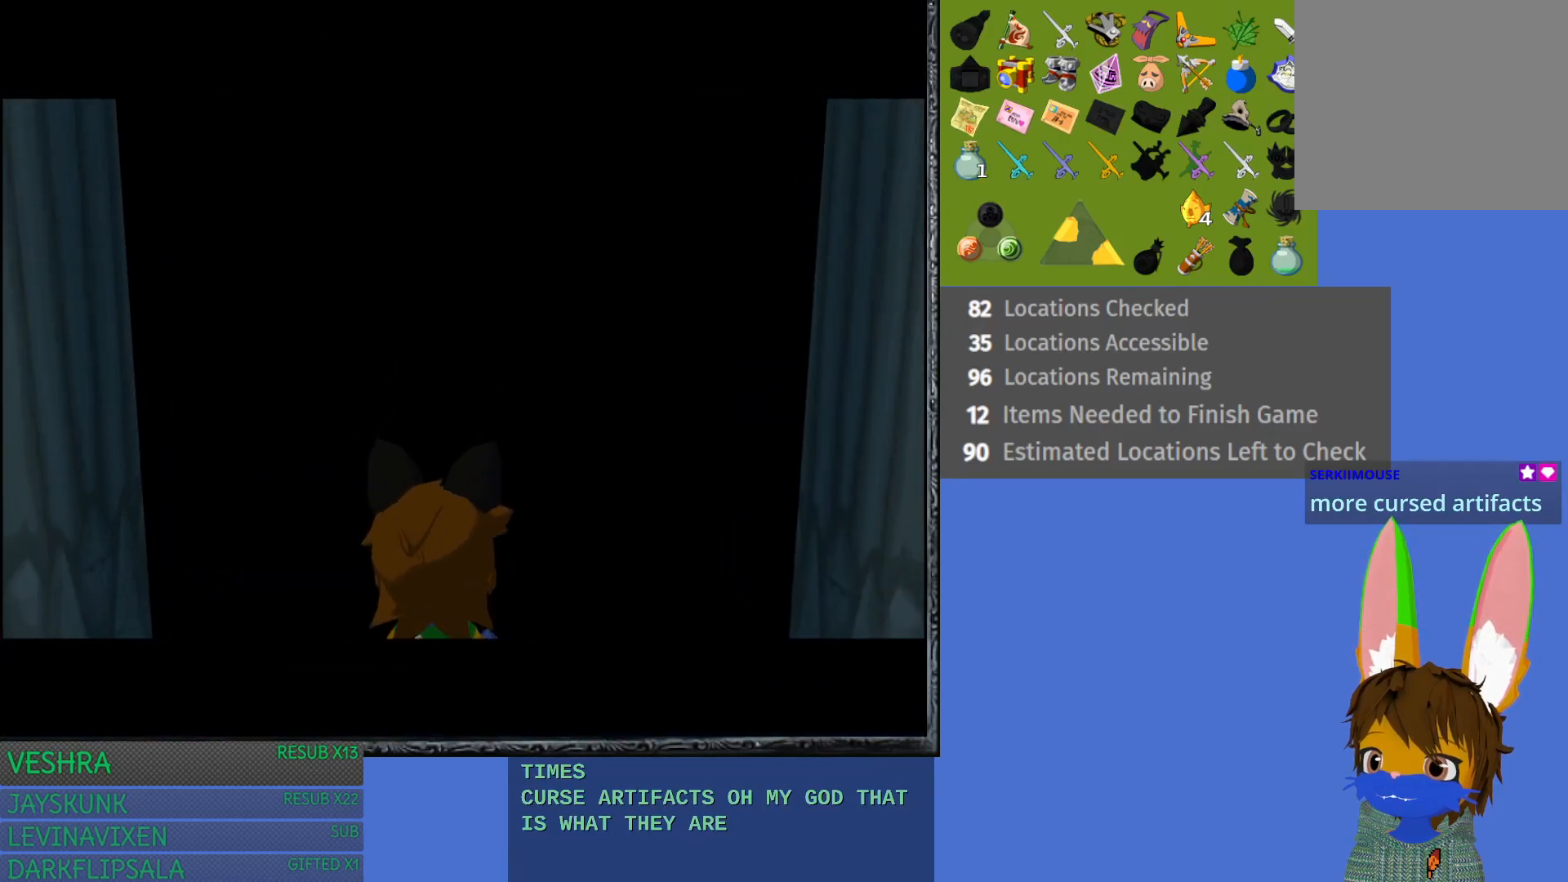
{"buttons": [], "left_stick": "up", "right_stick": "center", "events": []}
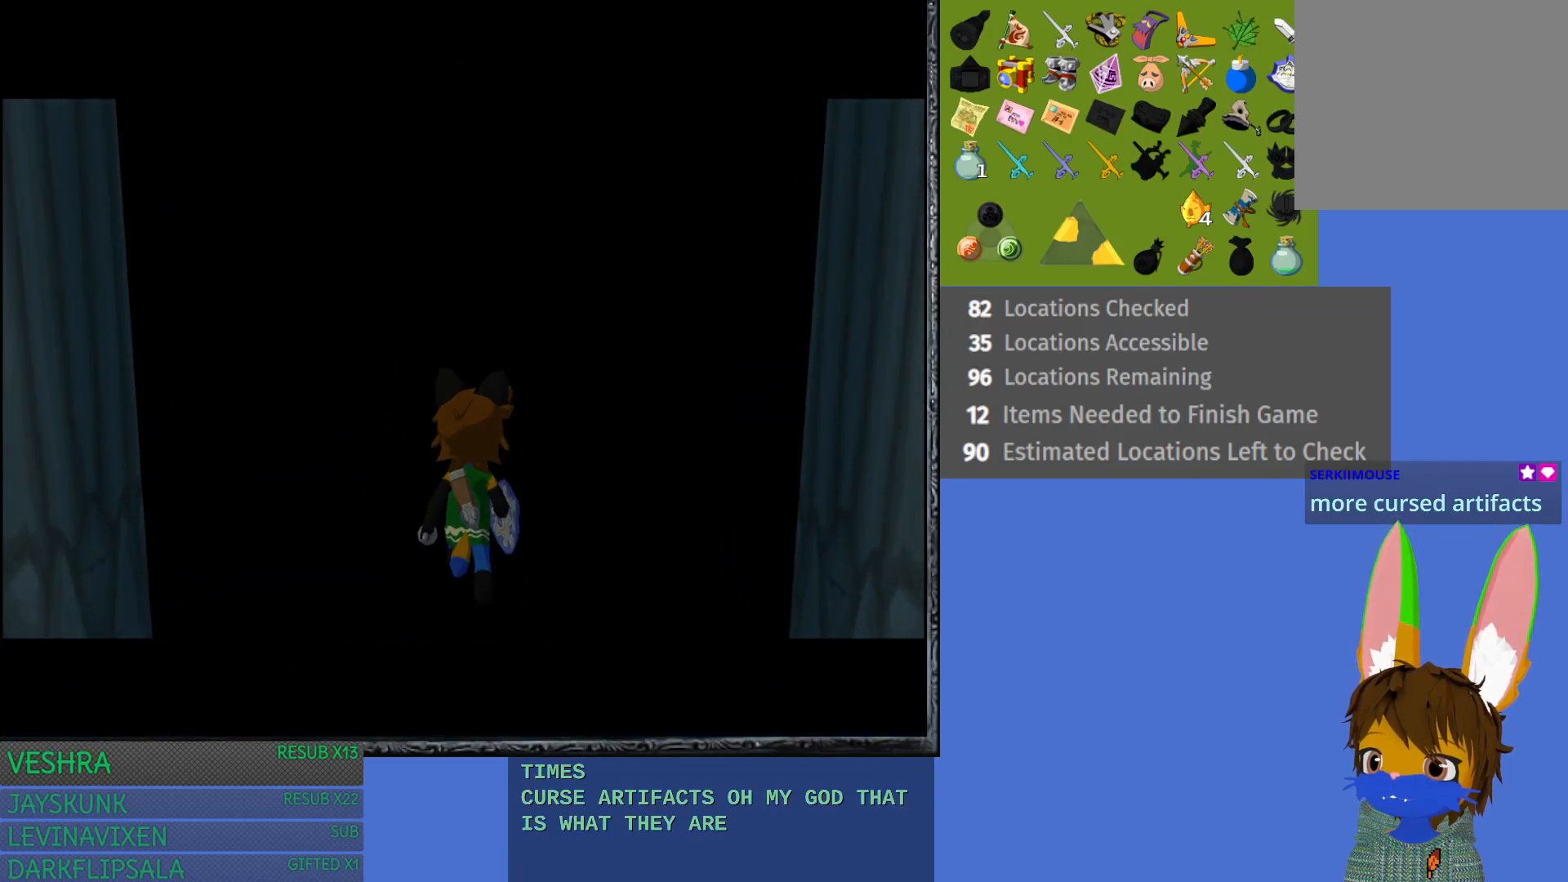
{"buttons": [], "left_stick": "center", "right_stick": "center", "events": [[333, "left_stick", "center"]]}
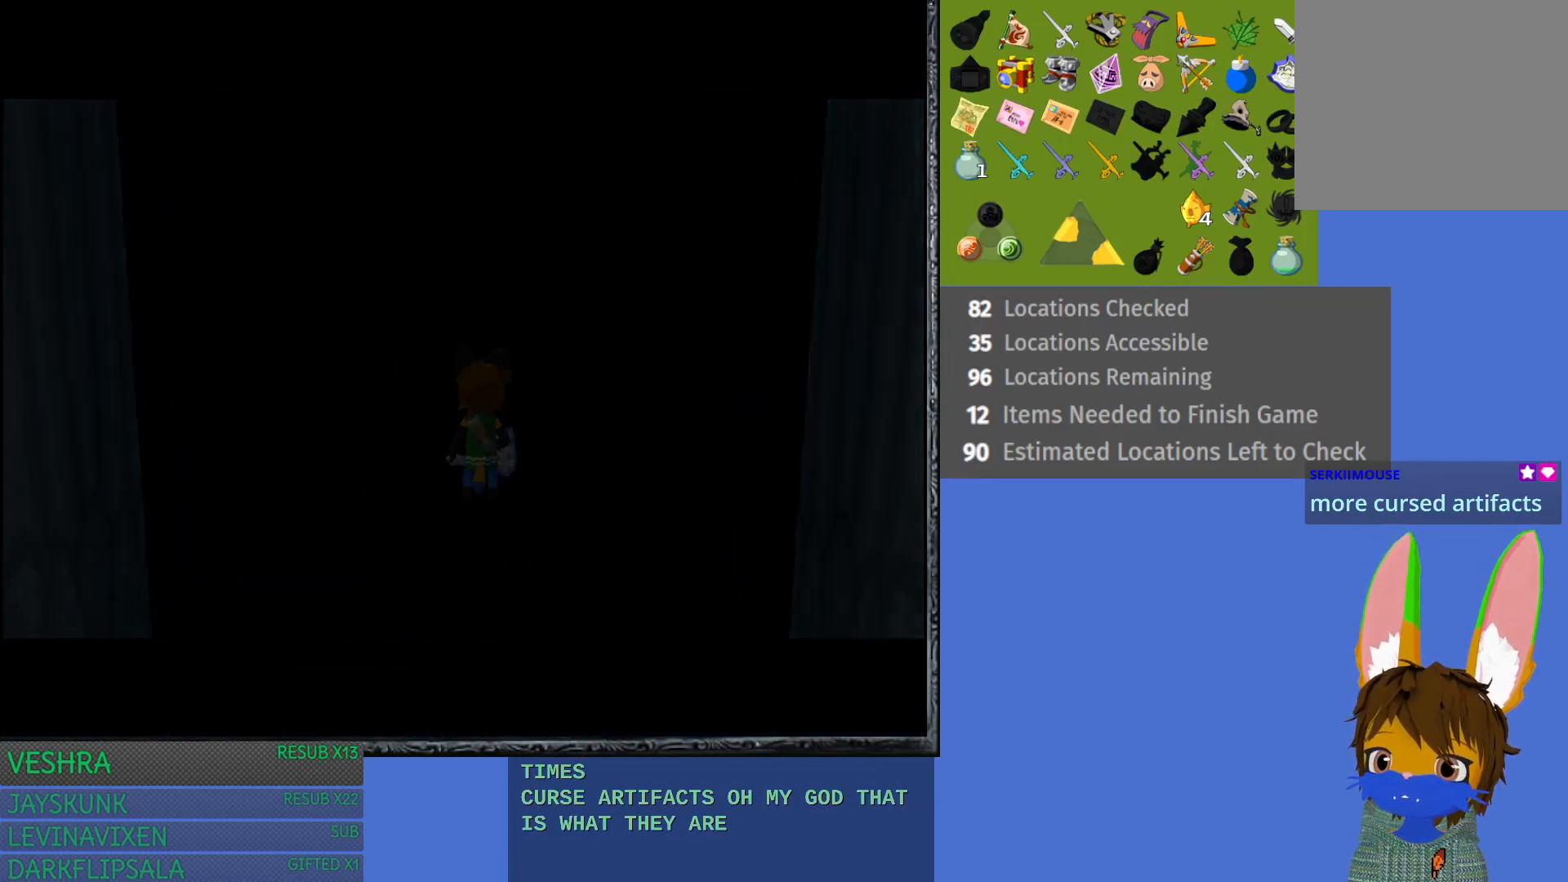
{"buttons": [], "left_stick": "center", "right_stick": "center", "events": []}
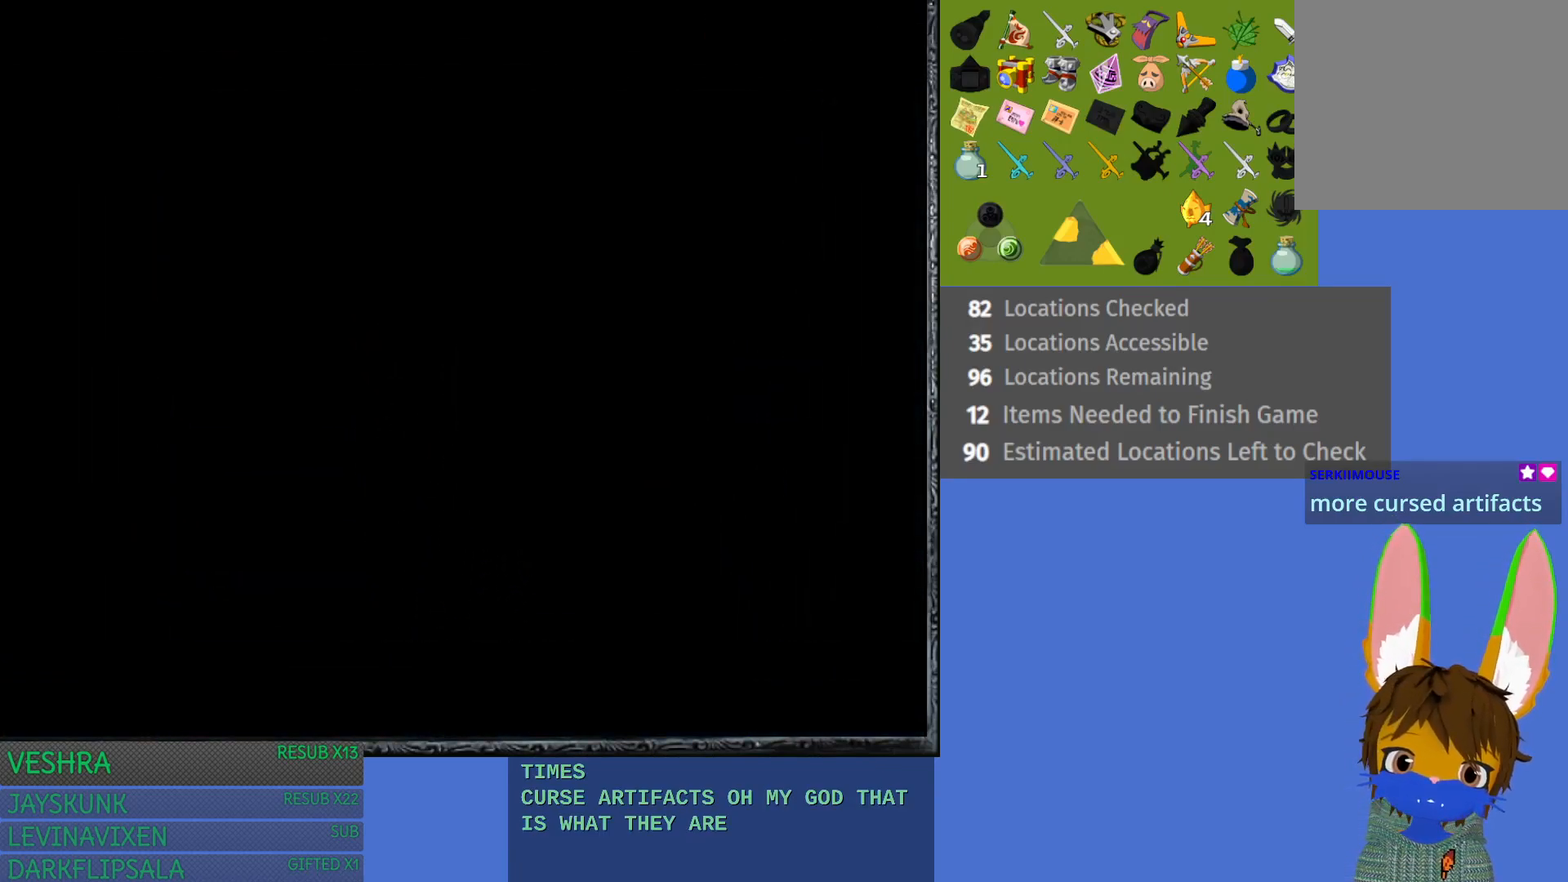
{"buttons": [], "left_stick": "center", "right_stick": "center", "events": []}
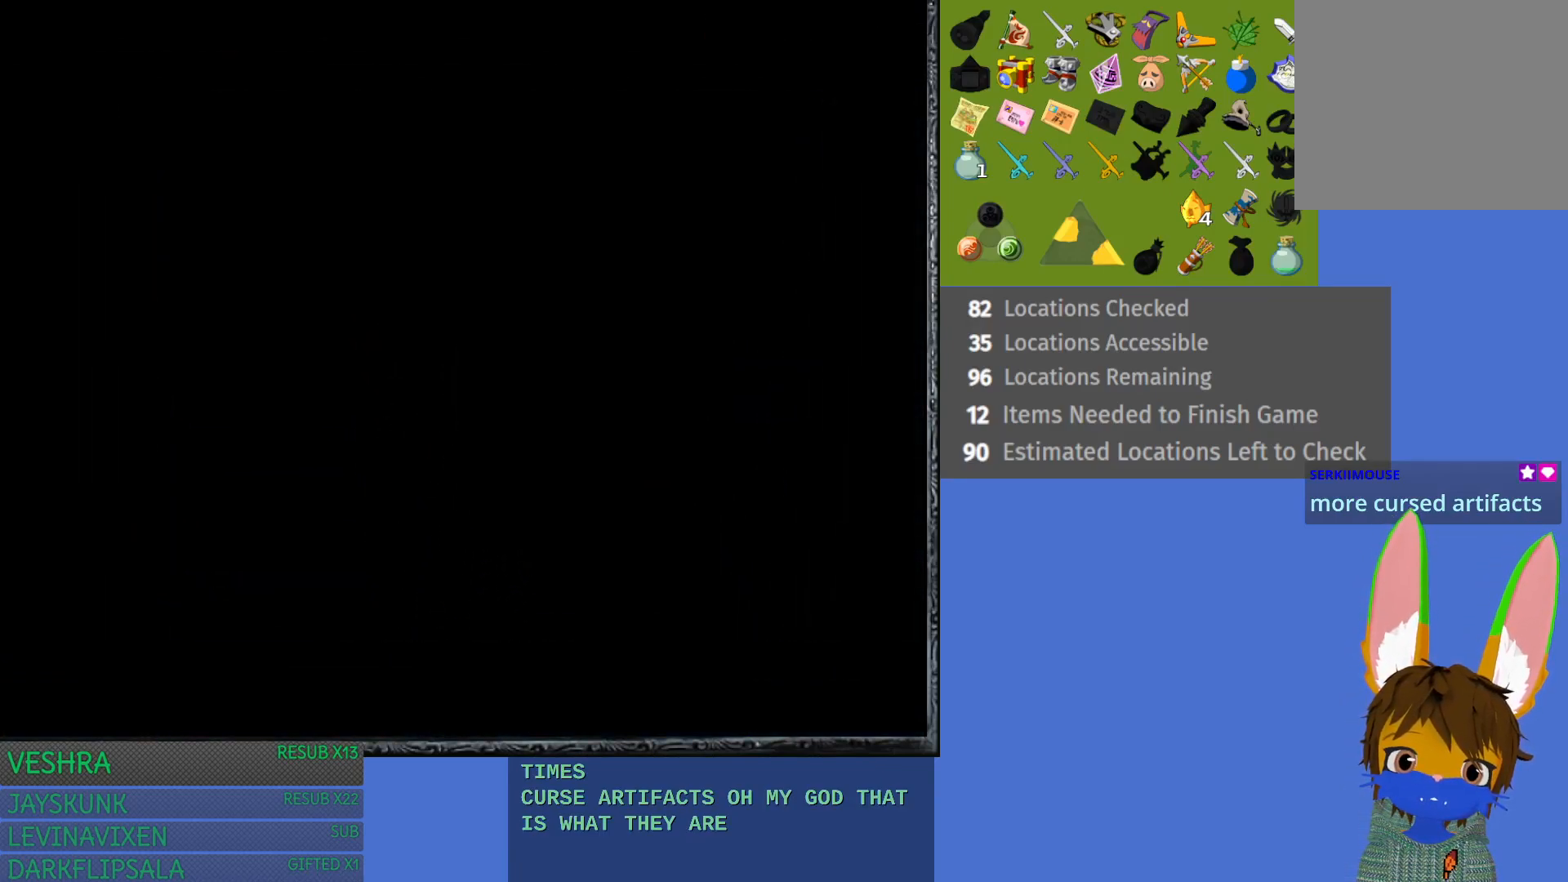
{"buttons": [], "left_stick": "center", "right_stick": "center", "events": []}
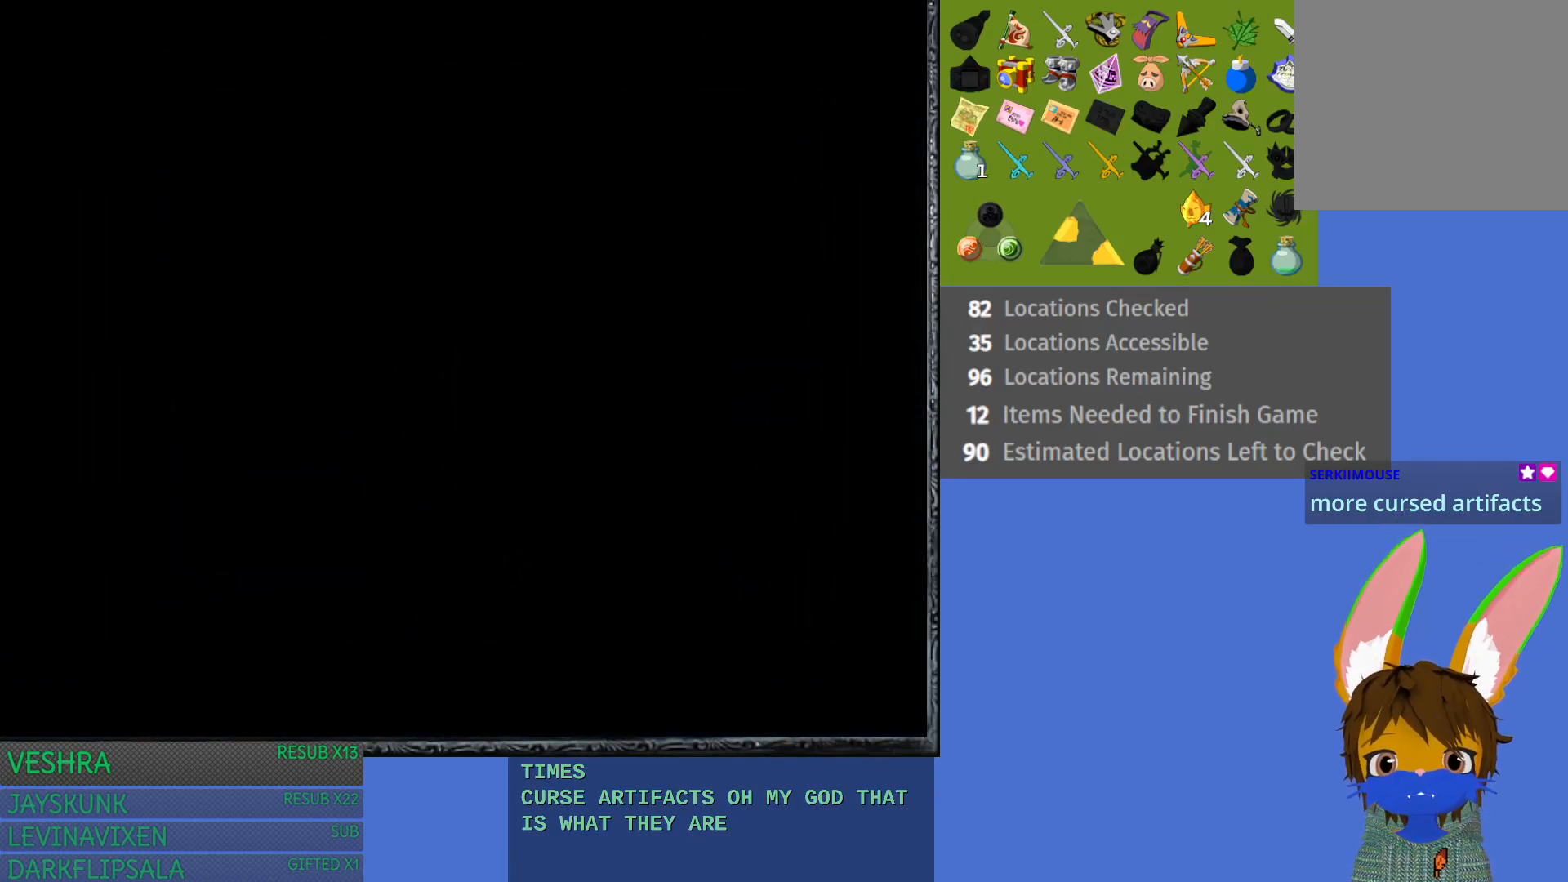
{"buttons": [], "left_stick": "center", "right_stick": "center", "events": []}
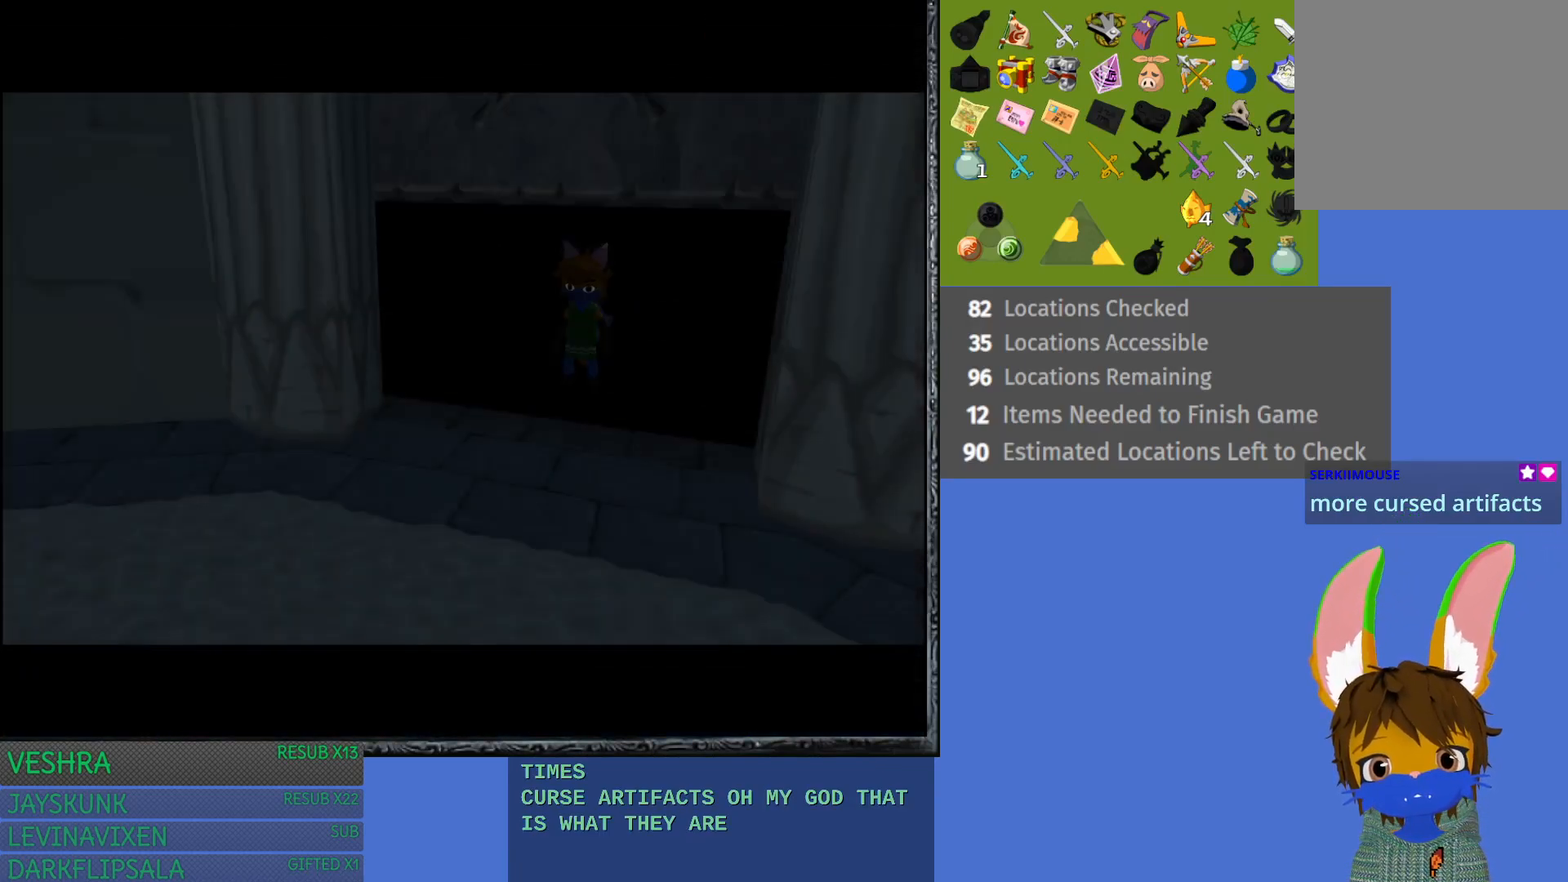
{"buttons": [], "left_stick": "center", "right_stick": "center", "events": []}
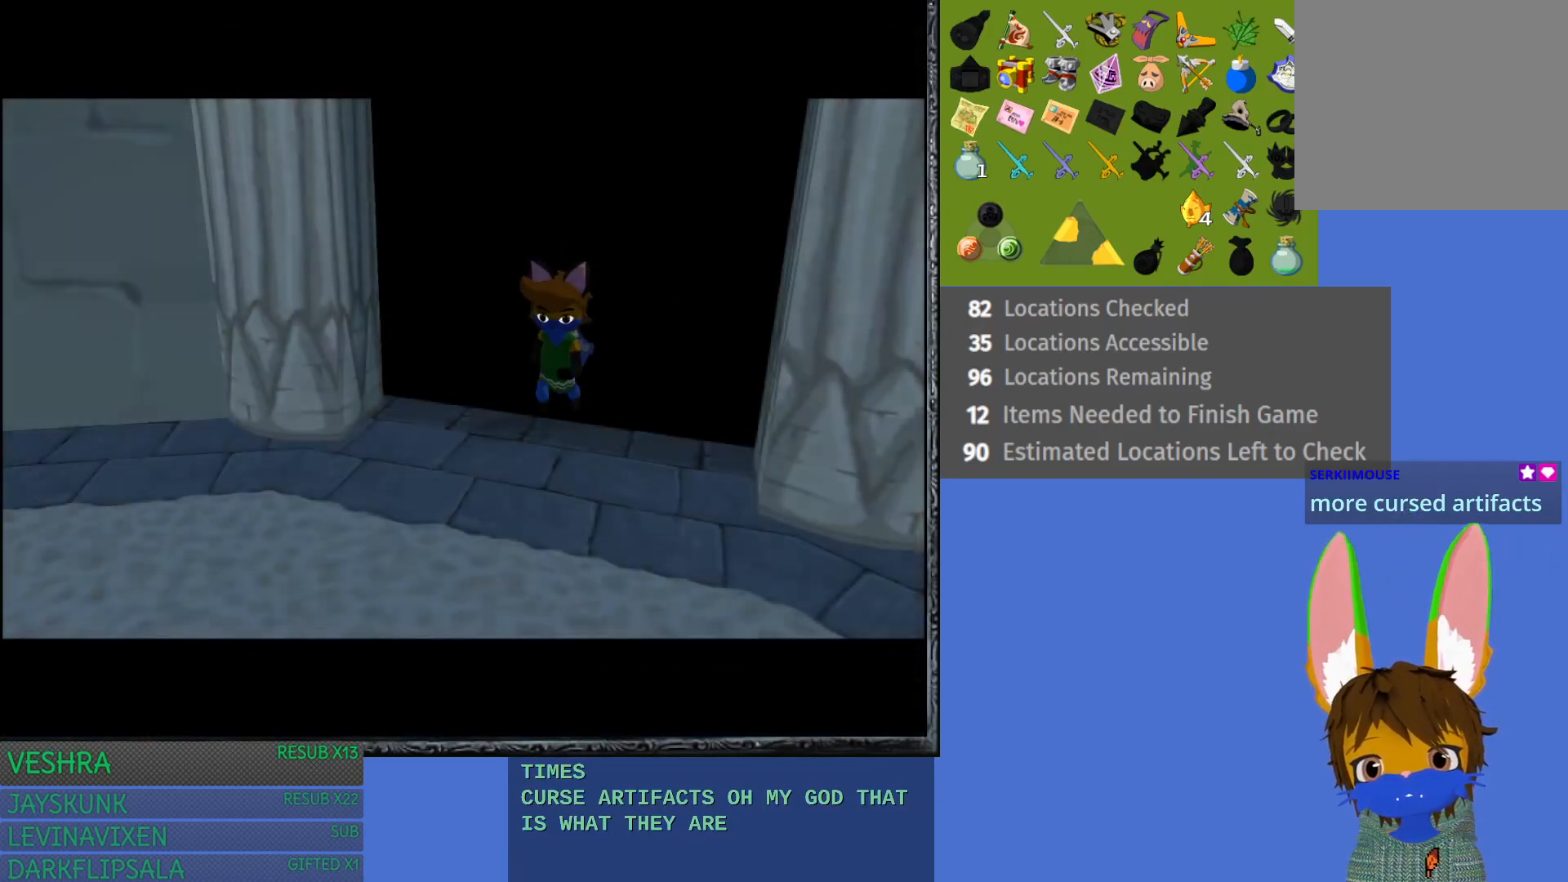
{"buttons": [], "left_stick": "center", "right_stick": "center", "events": []}
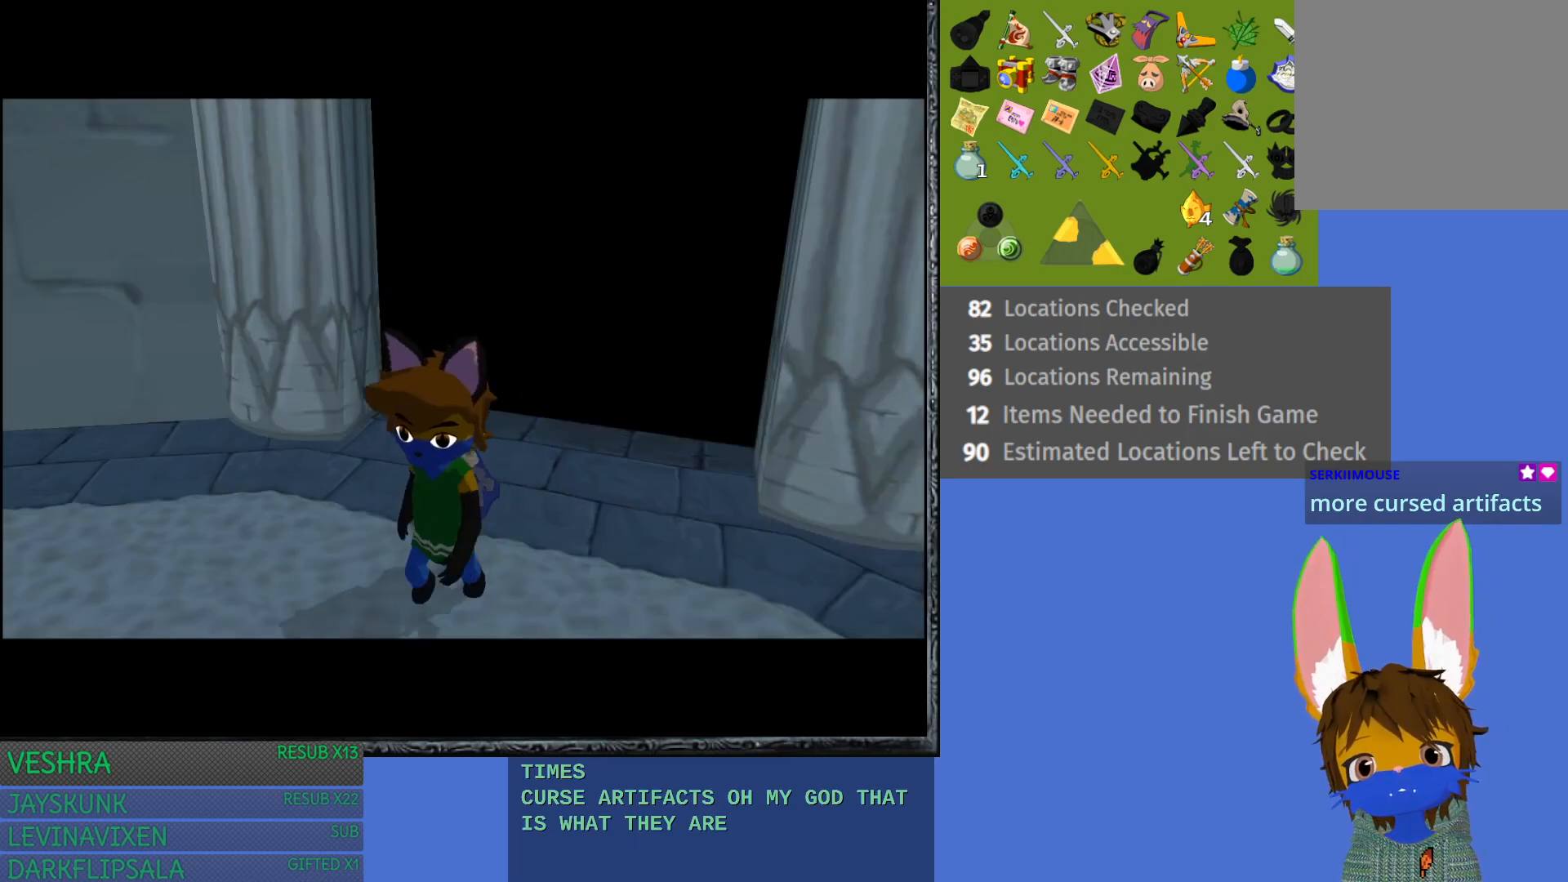
{"buttons": [], "left_stick": "center", "right_stick": "center", "events": []}
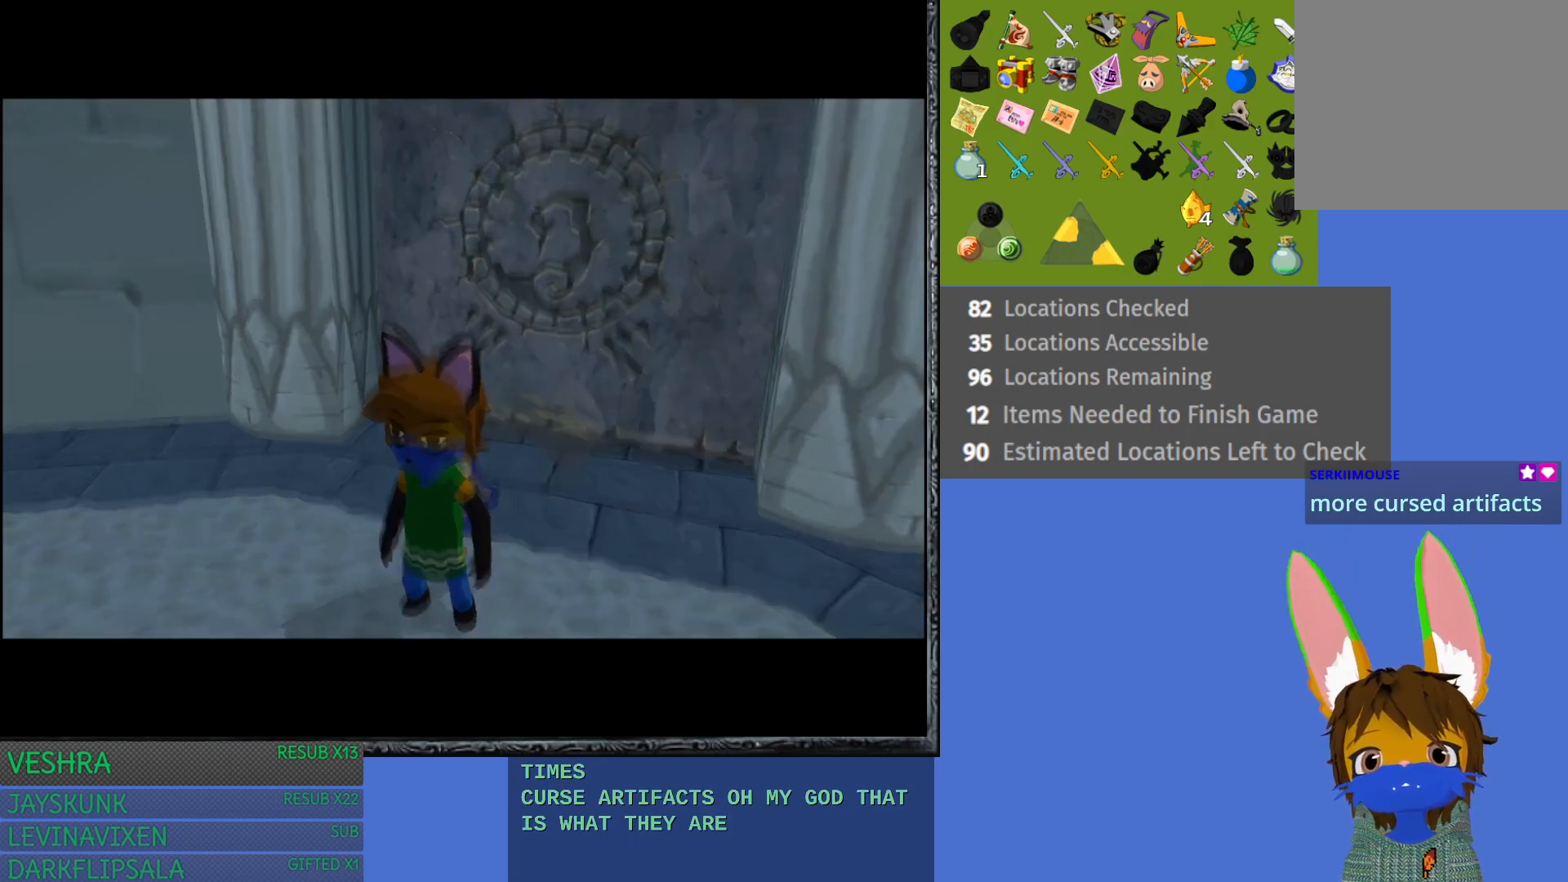
{"buttons": [], "left_stick": "up", "right_stick": "center", "events": [[250, "left_stick", "up"]]}
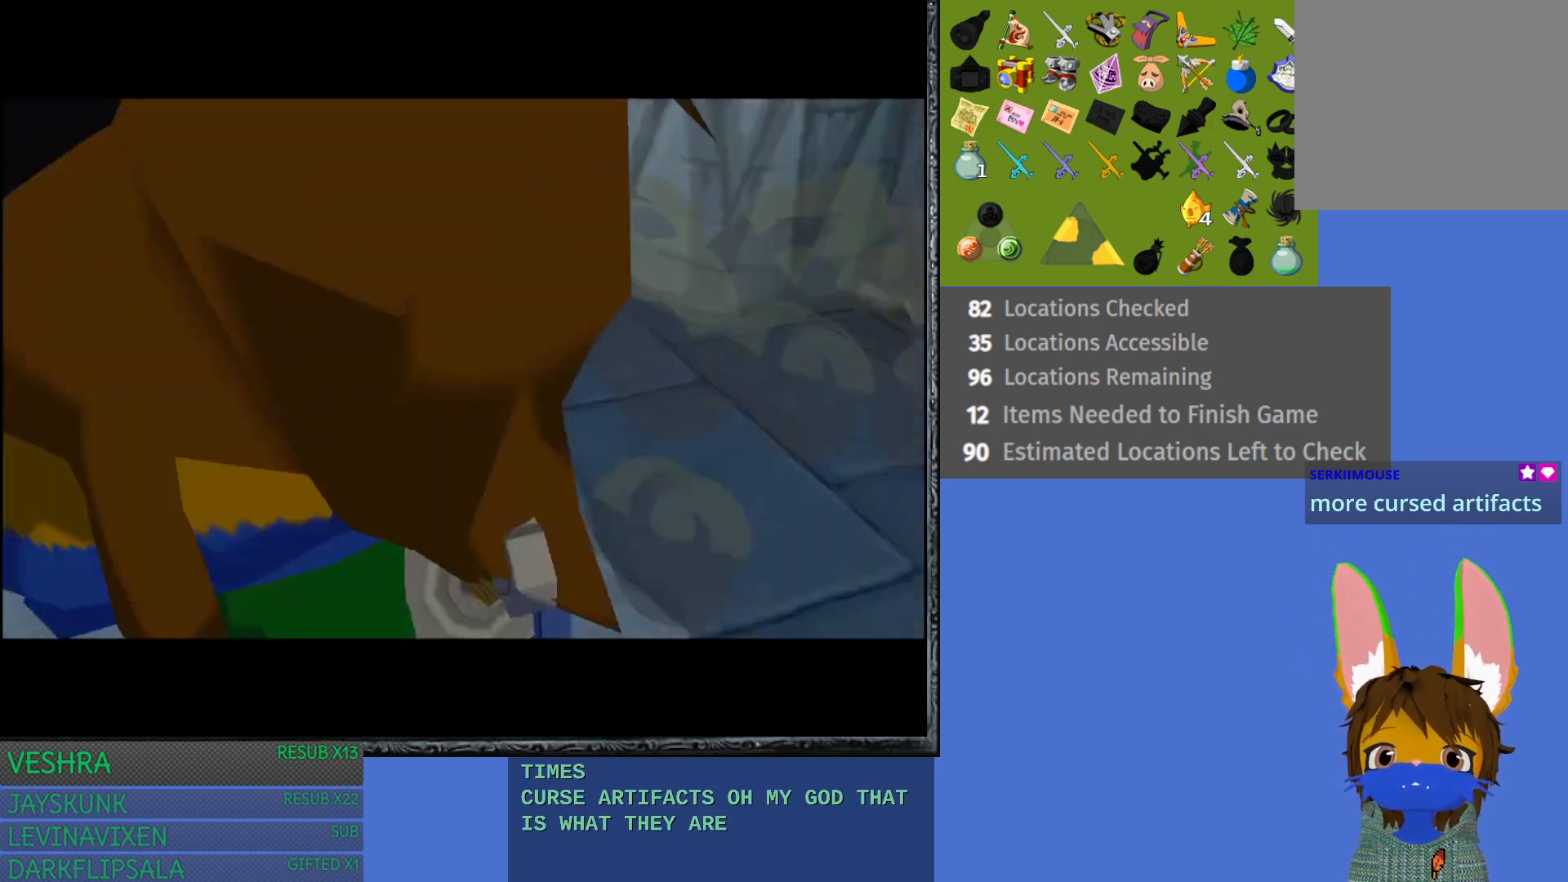
{"buttons": [], "left_stick": "up", "right_stick": "center", "events": []}
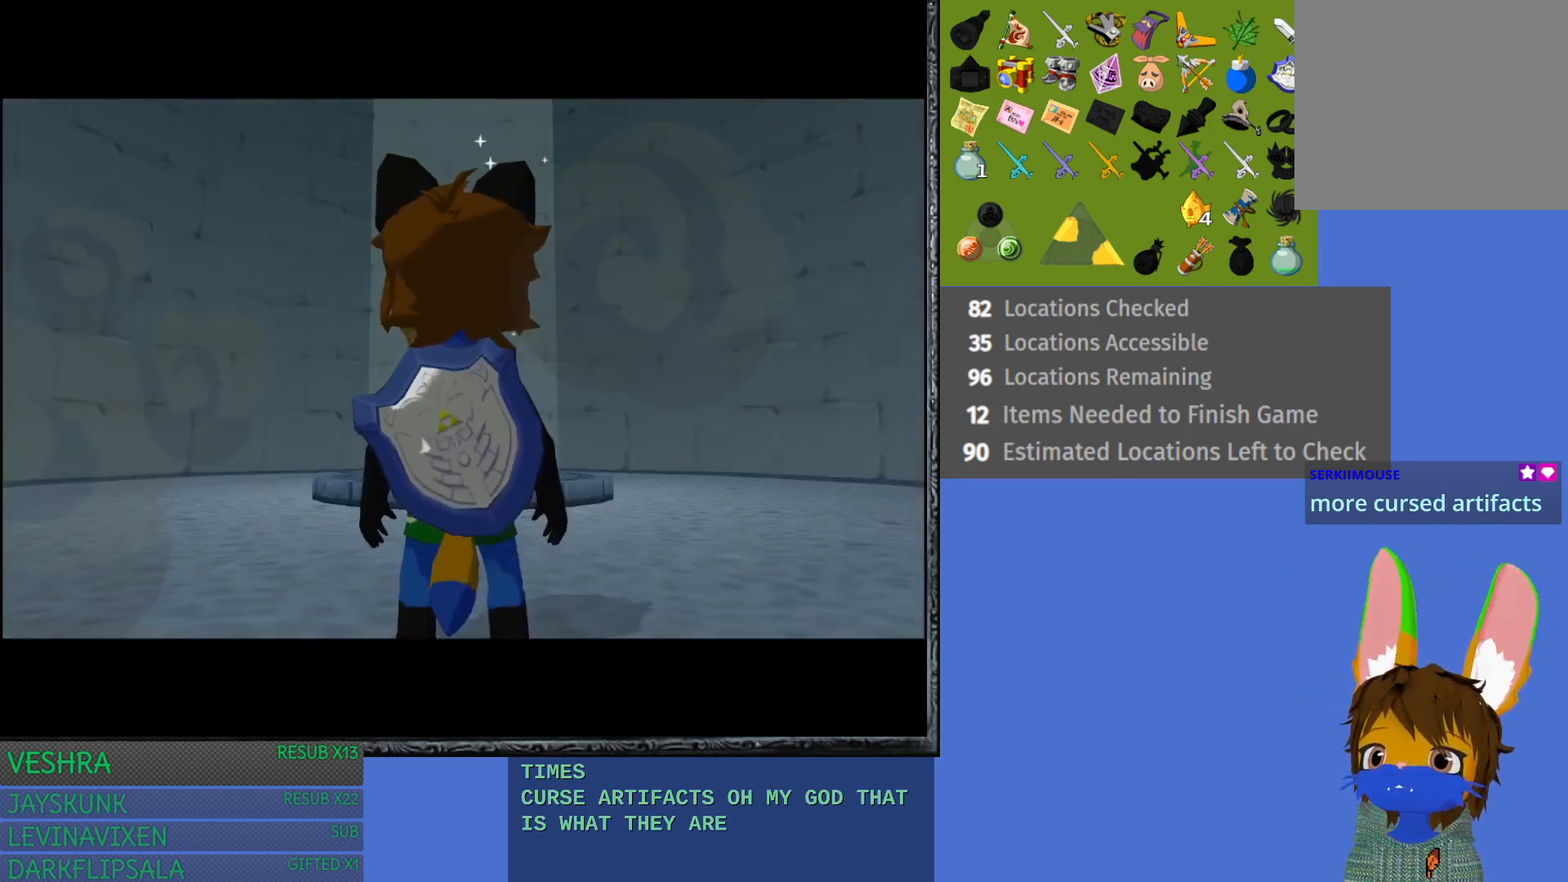
{"buttons": [], "left_stick": "up", "right_stick": "center", "events": []}
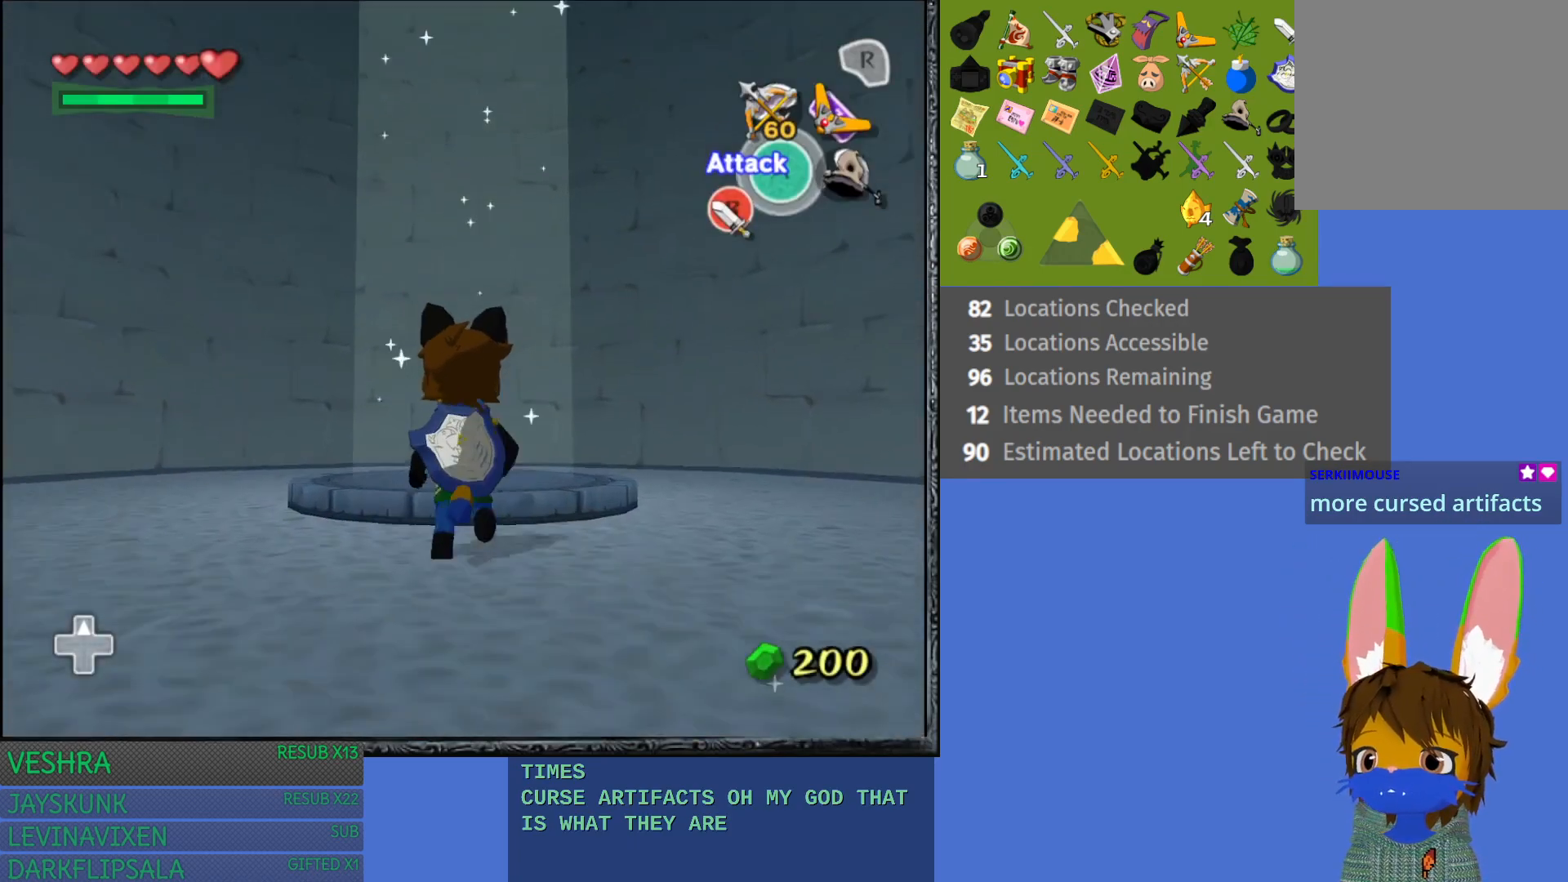
{"buttons": [], "left_stick": "up", "right_stick": "center", "events": []}
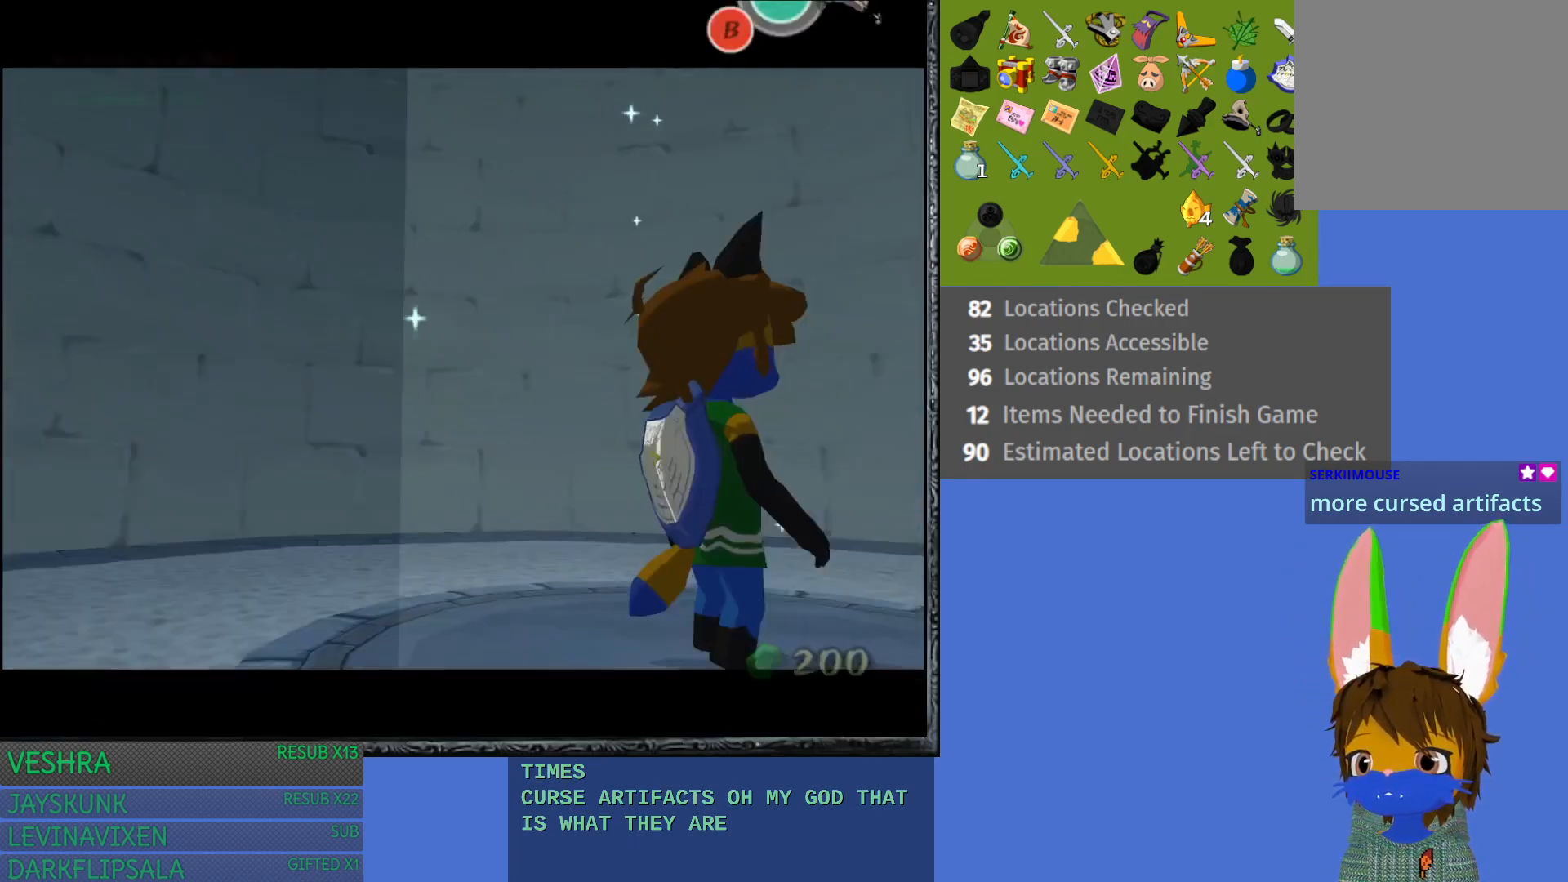
{"buttons": [], "left_stick": "up", "right_stick": "center", "events": []}
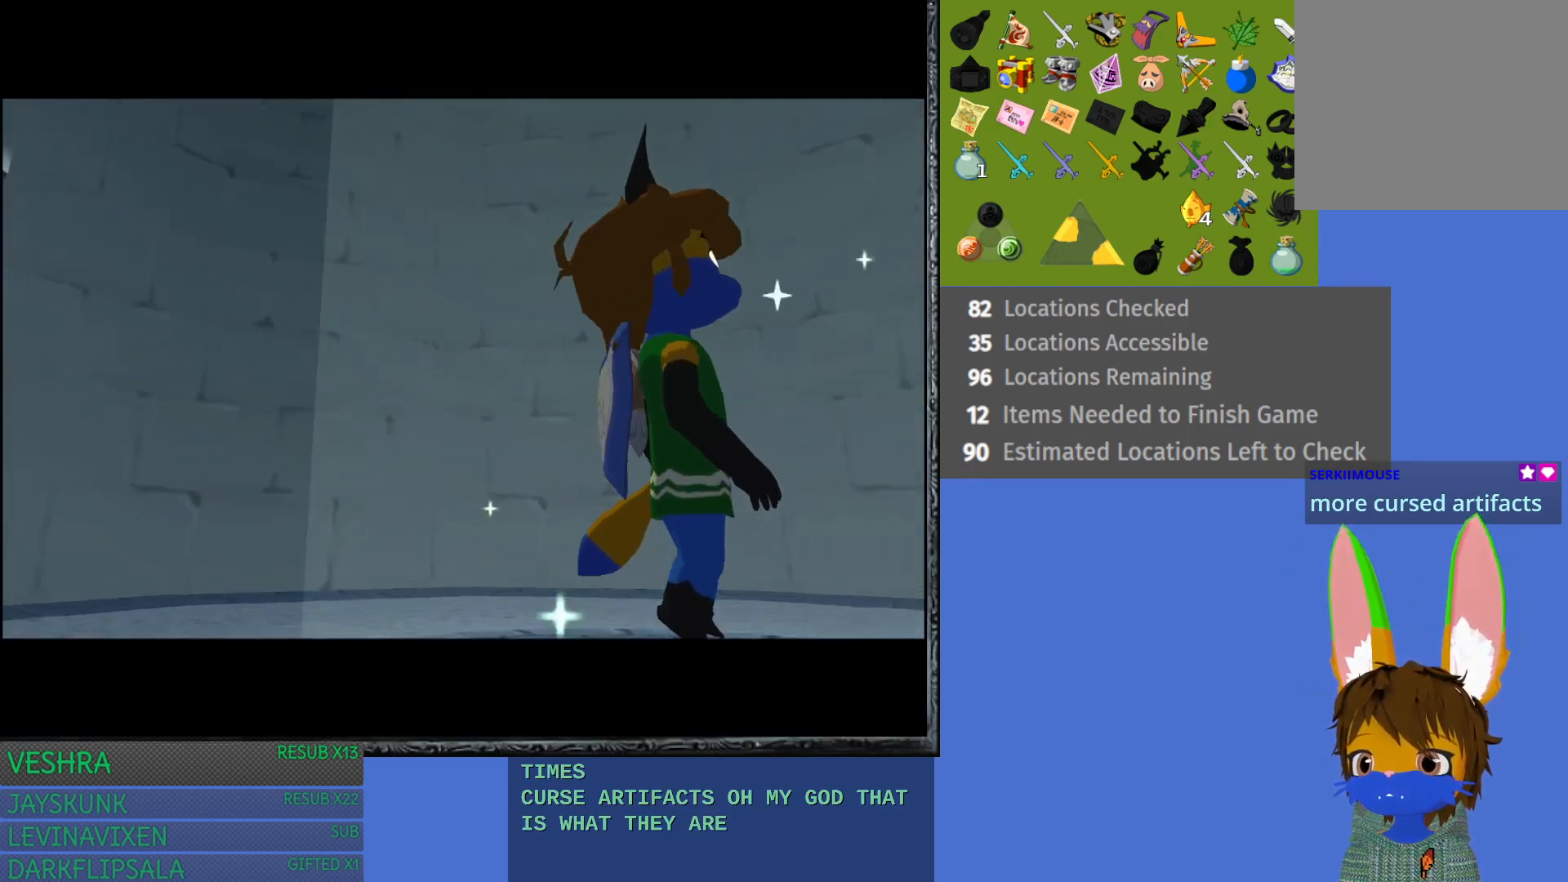
{"buttons": [], "left_stick": "up", "right_stick": "center", "events": []}
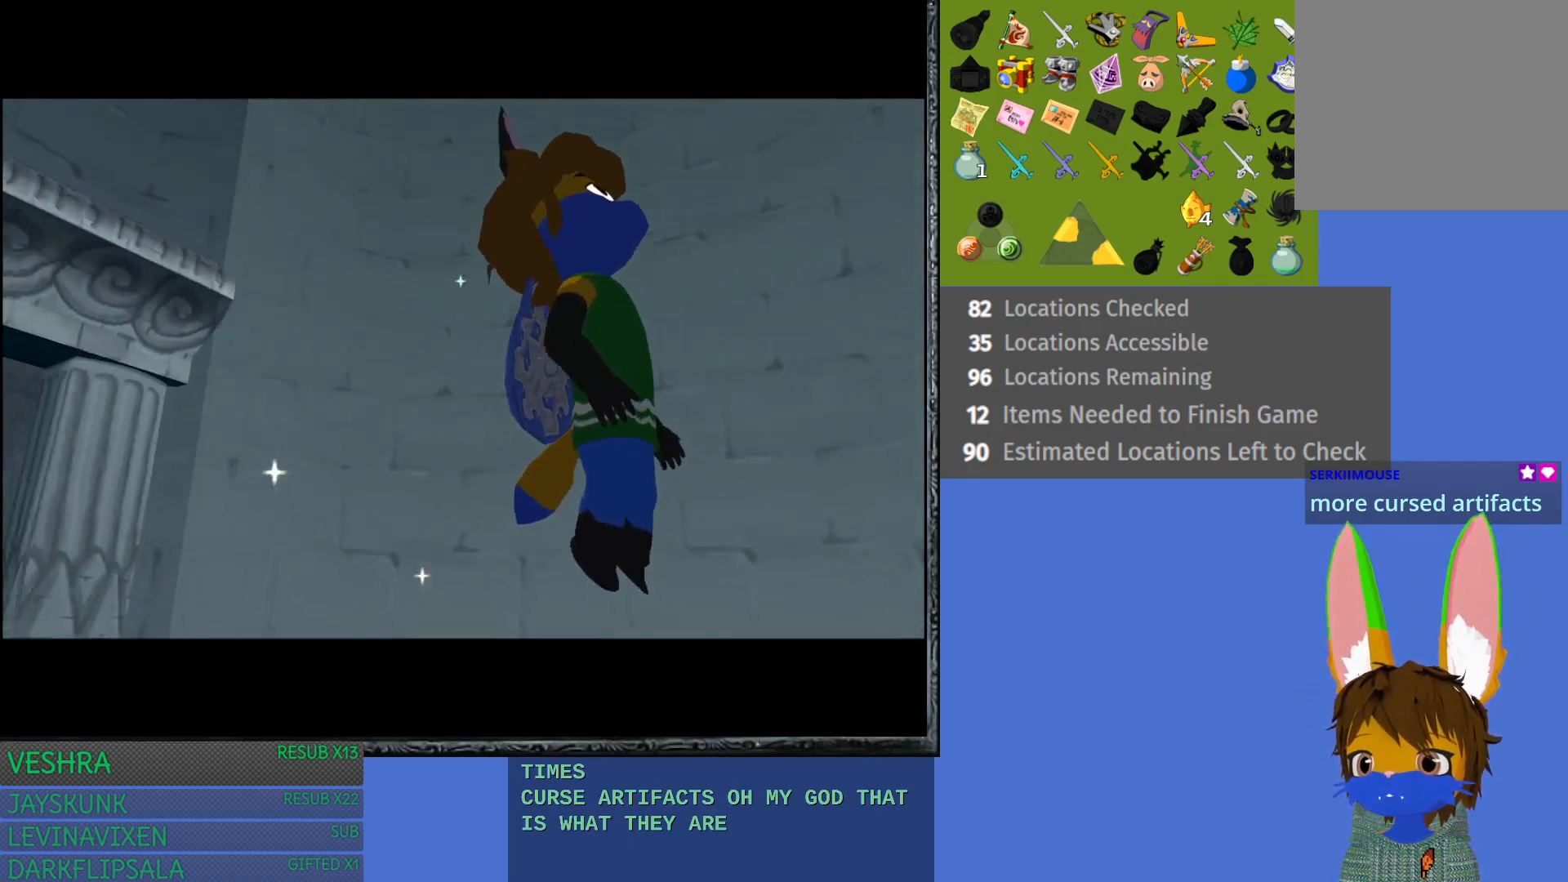
{"buttons": [], "left_stick": "up", "right_stick": "center", "events": []}
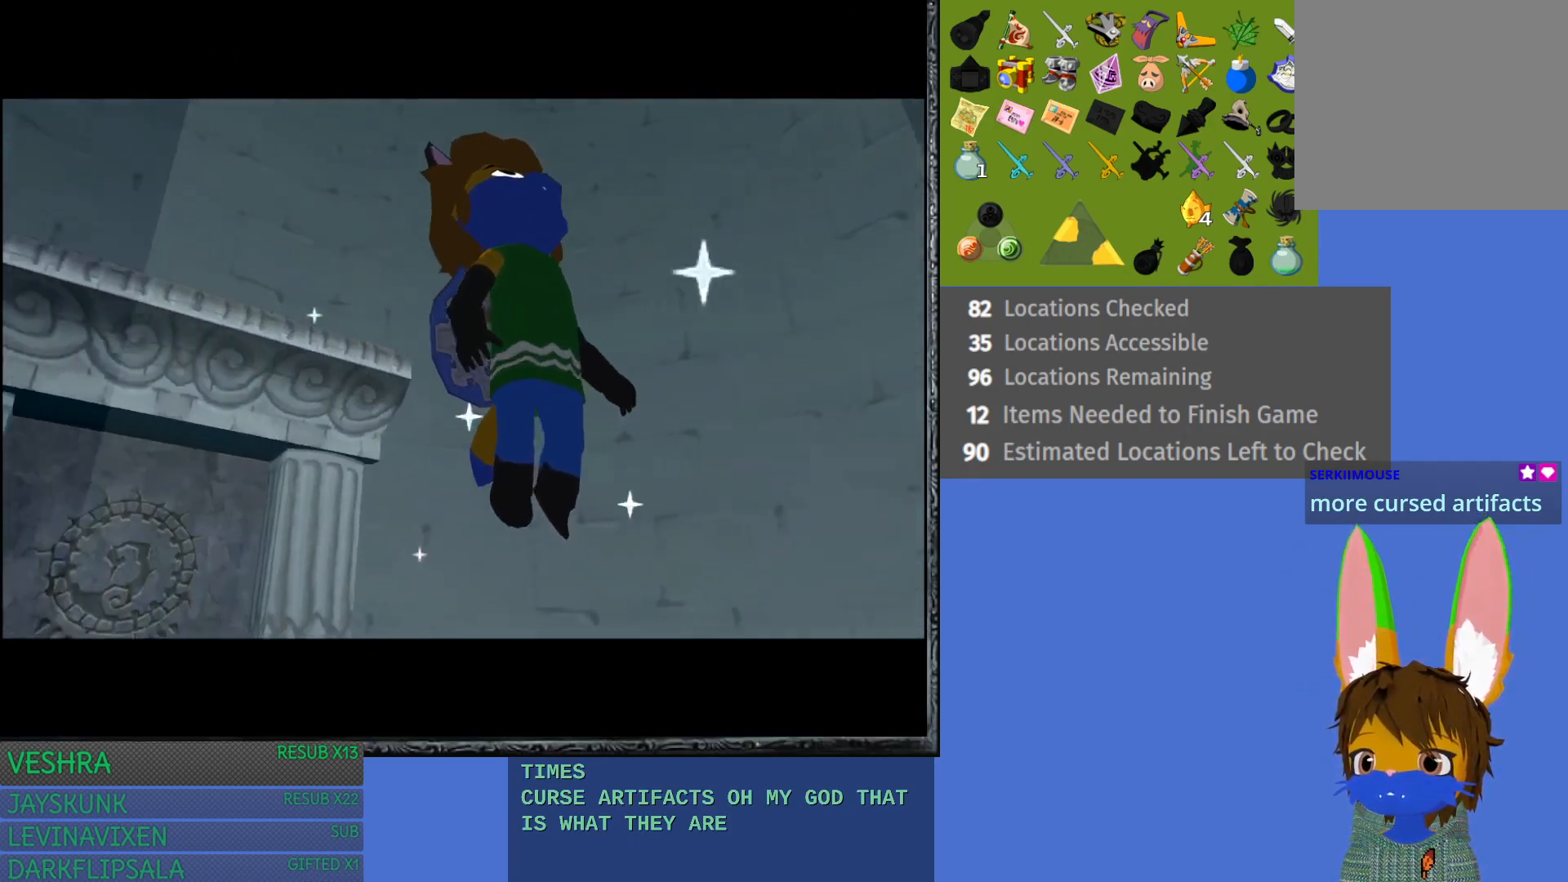
{"buttons": [], "left_stick": "center", "right_stick": "center", "events": [[150, "left_stick", "center"]]}